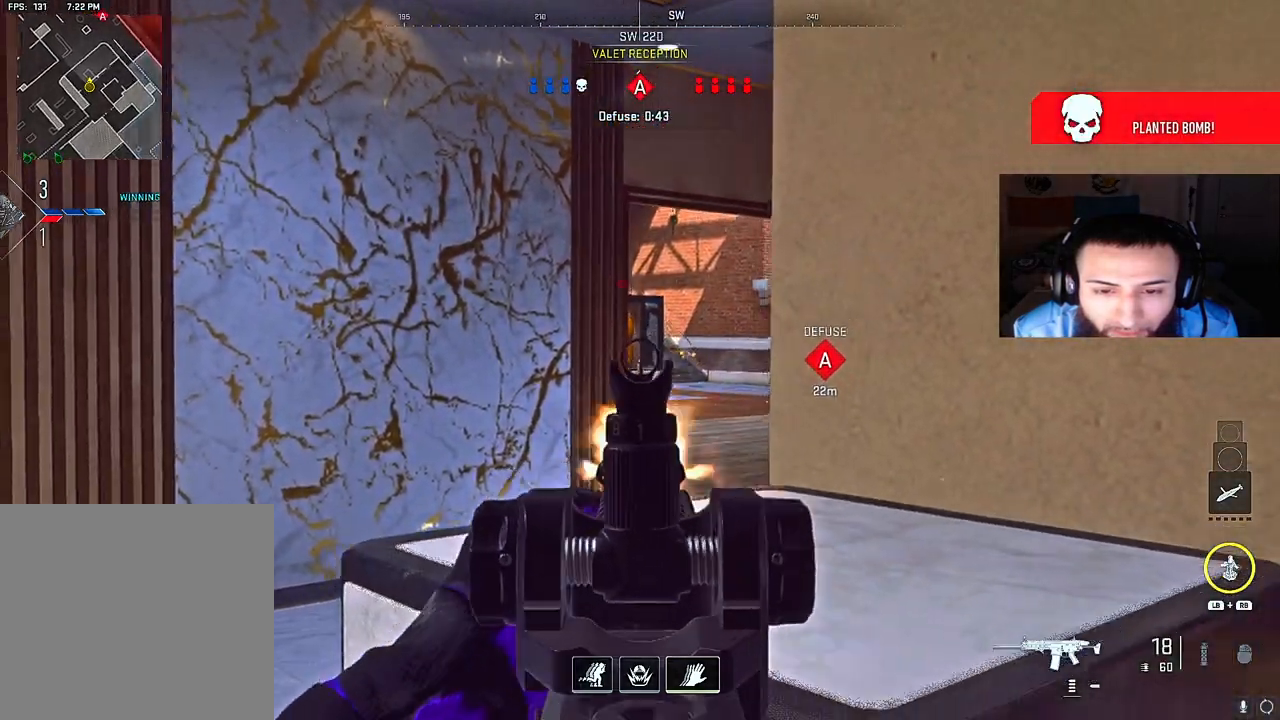
Gameplay with a controller (Xbox layout); each line is a JSON object with the inputs held at the frame after it. "events" lists button and stick changes between this image and that frame as [ms after this image, input, new state], when the widget could be followed in between. Not read: L3.
{"buttons": ["L2"], "left_stick": "right", "right_stick": "center", "events": [[17, "right_stick", "down-right"], [50, "left_stick", "up-right"], [133, "R2", "up"], [150, "left_stick", "left"], [283, "right_stick", "center"], [333, "left_stick", "center"], [383, "left_stick", "right"]]}
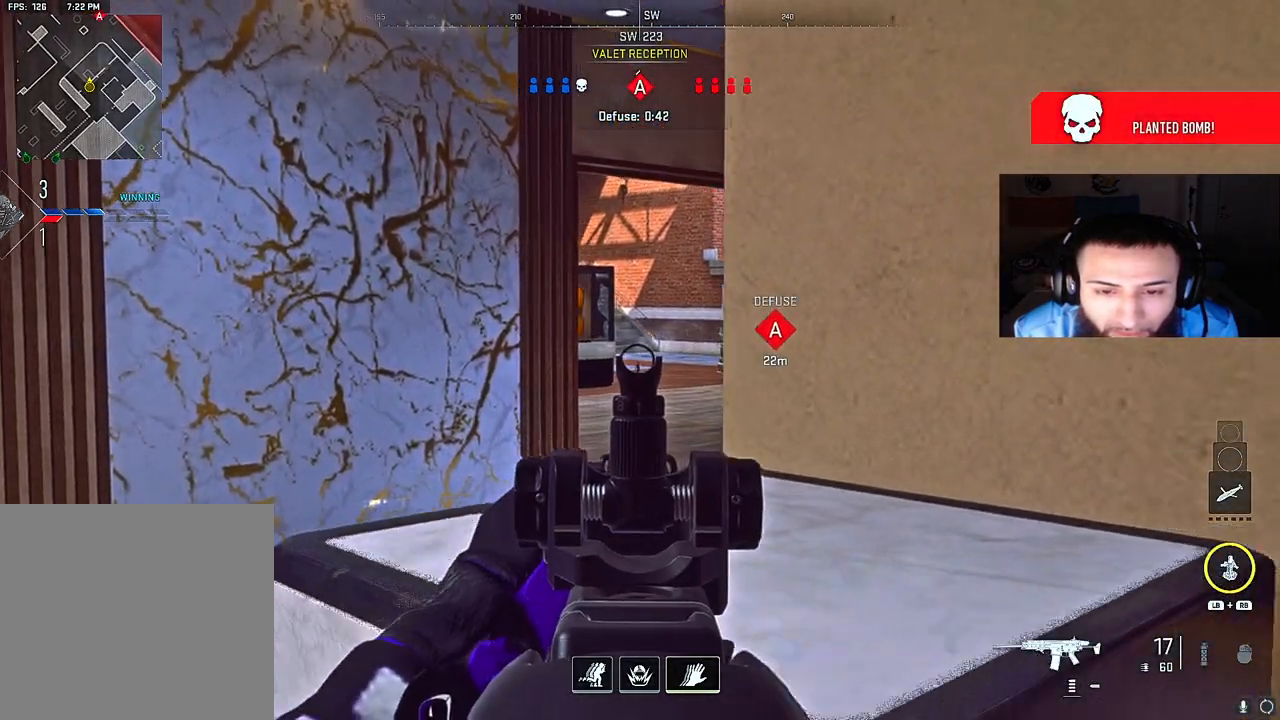
{"buttons": ["L2"], "left_stick": "left", "right_stick": "right", "events": [[17, "right_stick", "up-left"], [67, "left_stick", "center"], [400, "right_stick", "center"], [433, "left_stick", "left"], [483, "right_stick", "right"]]}
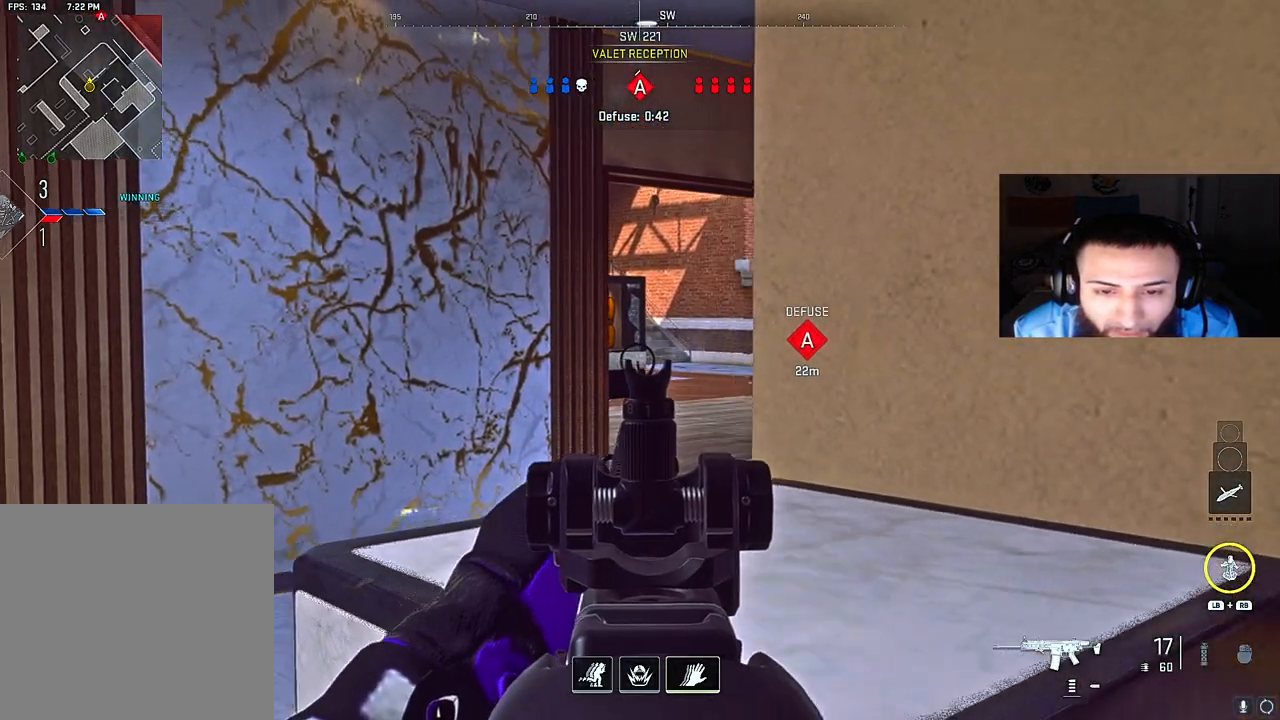
{"buttons": ["B", "L2"], "left_stick": "left", "right_stick": "center", "events": [[117, "B", "down"], [133, "right_stick", "up-right"], [367, "right_stick", "center"]]}
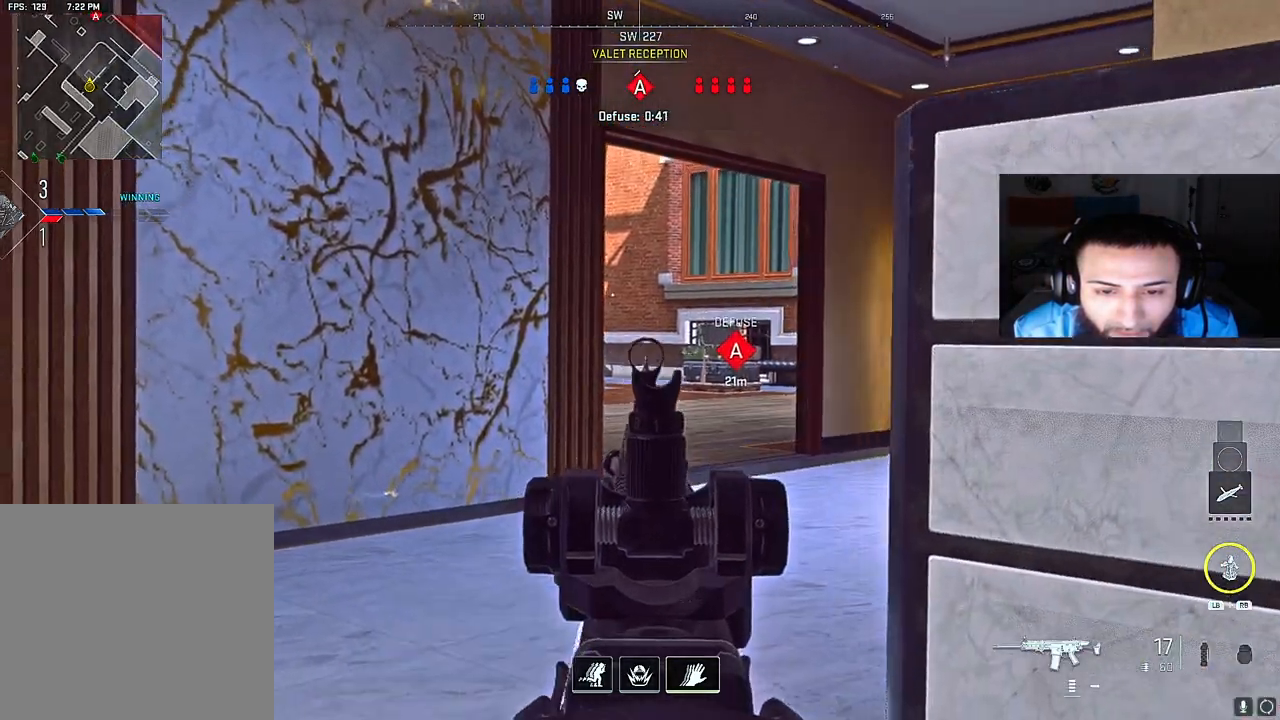
{"buttons": ["L2"], "left_stick": "up", "right_stick": "left", "events": [[17, "right_stick", "up-right"], [100, "B", "up"], [133, "left_stick", "center"], [133, "right_stick", "center"], [183, "left_stick", "right"], [383, "right_stick", "left"], [467, "left_stick", "up"]]}
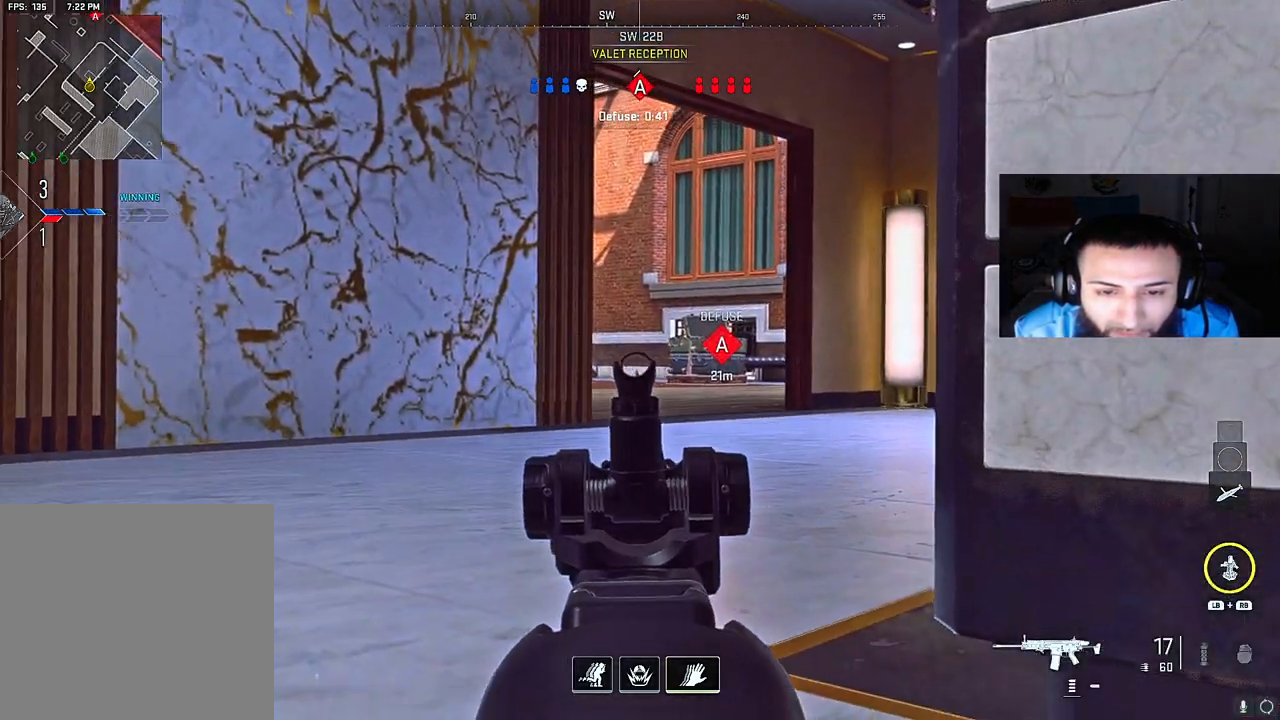
{"buttons": ["L2"], "left_stick": "down-right", "right_stick": "center", "events": [[83, "left_stick", "right"], [217, "right_stick", "down-left"], [300, "A", "down"], [400, "A", "up"], [400, "left_stick", "down-right"], [483, "right_stick", "center"]]}
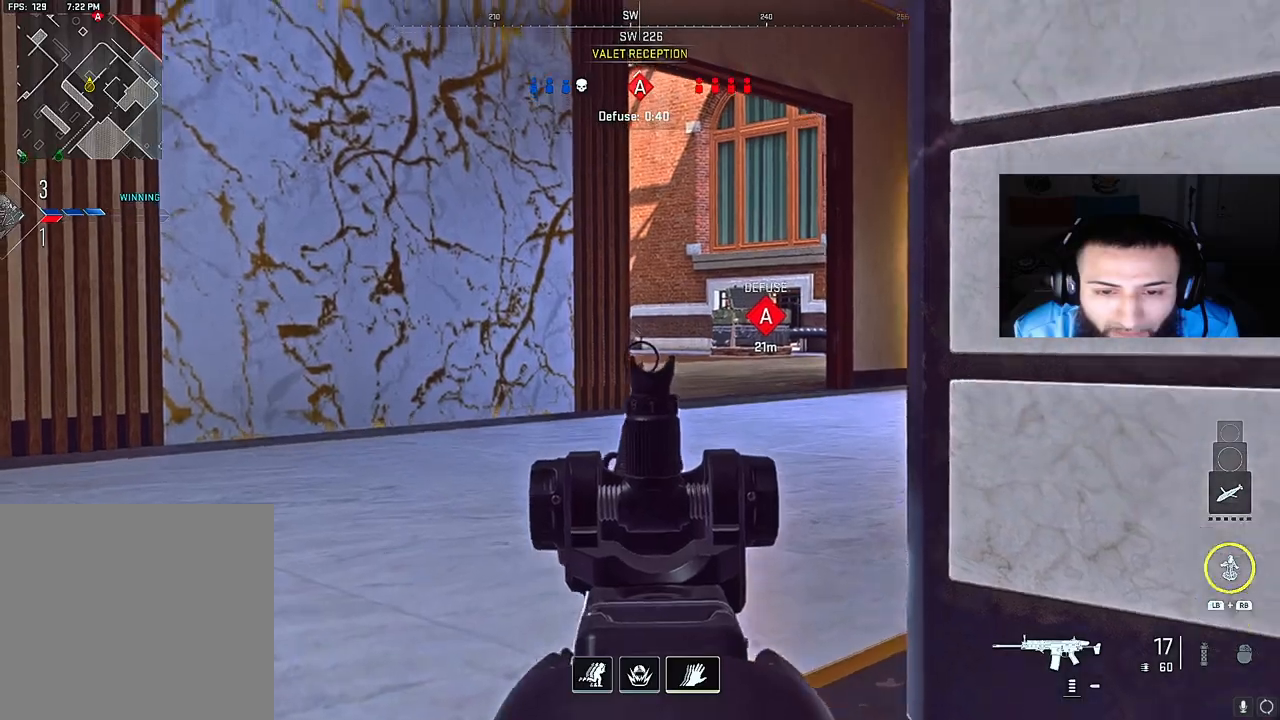
{"buttons": ["L2"], "left_stick": "right", "right_stick": "down", "events": [[167, "left_stick", "center"], [233, "left_stick", "right"], [267, "right_stick", "down"], [350, "left_stick", "center"], [450, "left_stick", "right"]]}
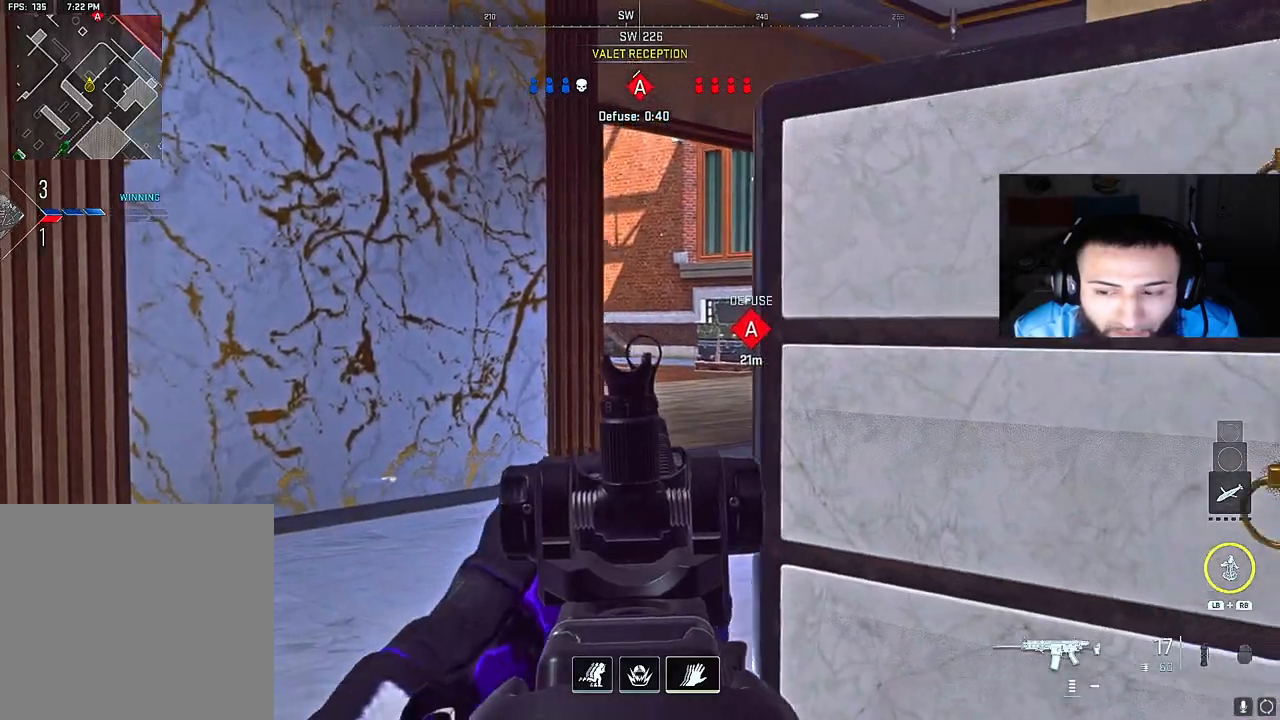
{"buttons": ["B", "L2"], "left_stick": "right", "right_stick": "down", "events": [[183, "left_stick", "up-left"], [383, "left_stick", "right"], [483, "B", "down"]]}
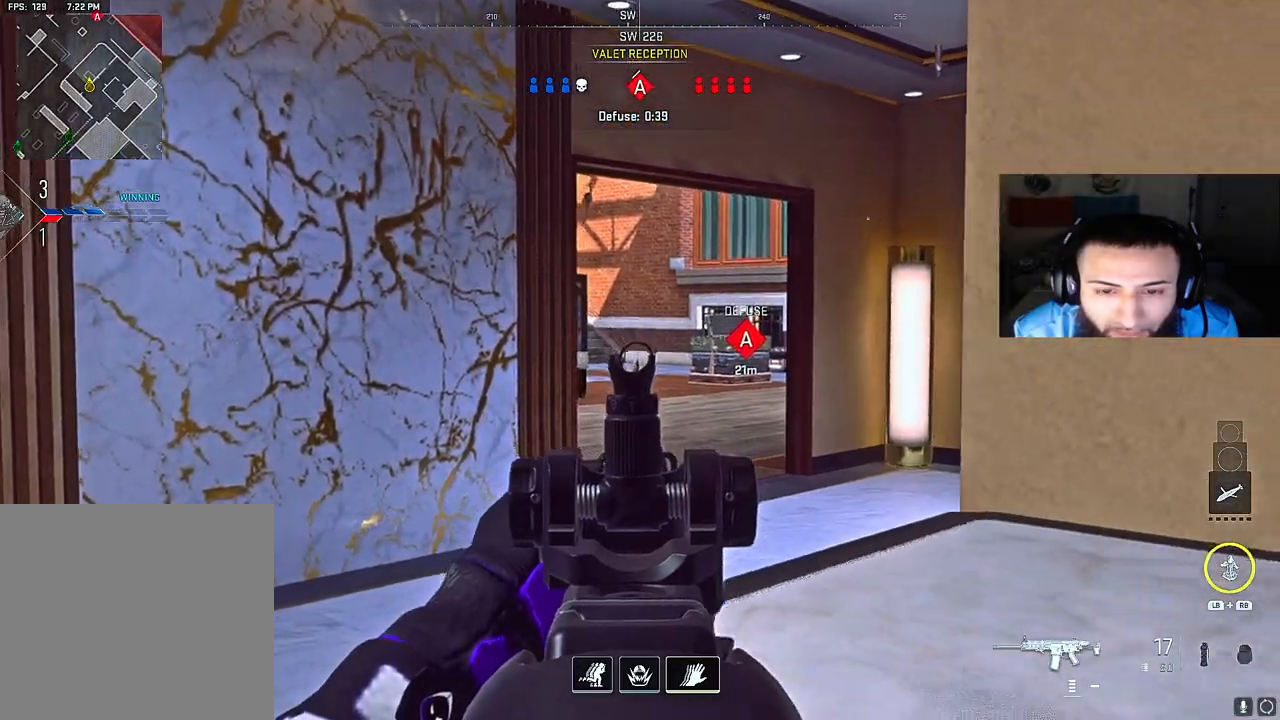
{"buttons": ["L2"], "left_stick": "right", "right_stick": "right", "events": [[50, "left_stick", "center"], [100, "left_stick", "left"], [183, "right_stick", "center"], [350, "left_stick", "right"], [400, "right_stick", "right"], [483, "B", "up"]]}
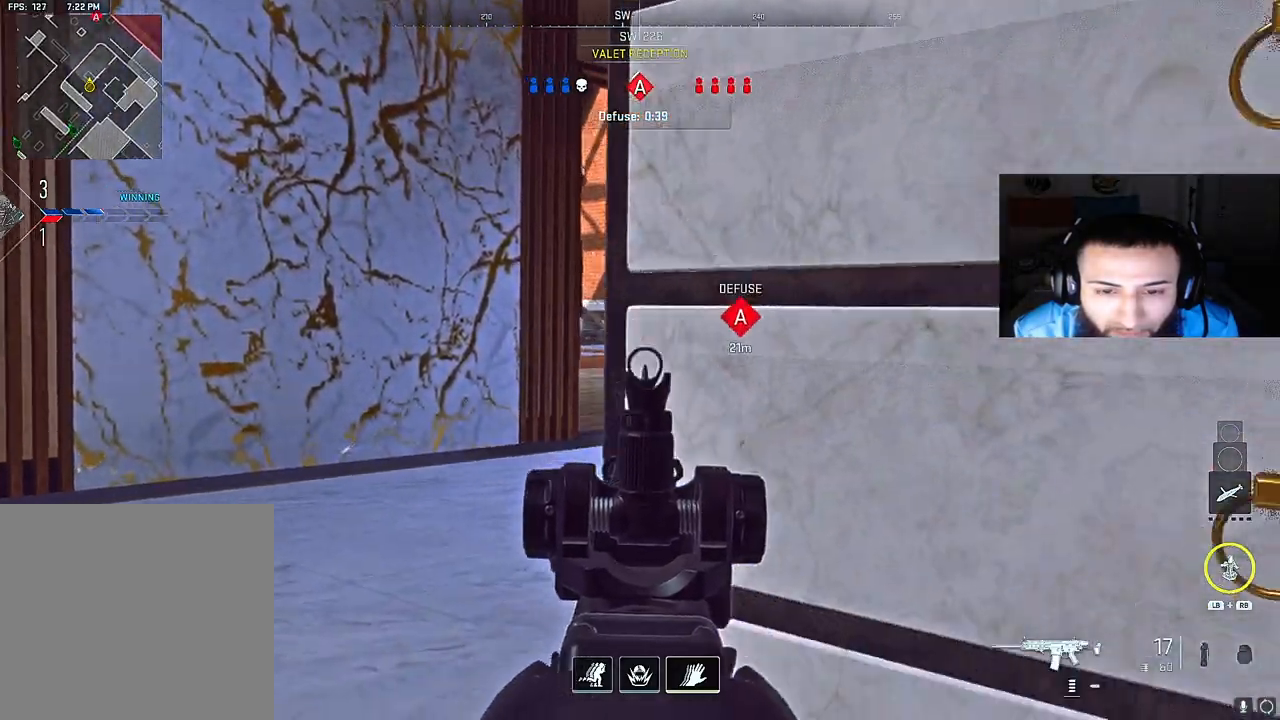
{"buttons": ["L2"], "left_stick": "center", "right_stick": "up-left", "events": [[50, "left_stick", "left"], [50, "right_stick", "up"], [100, "right_stick", "center"], [200, "right_stick", "up-left"], [483, "left_stick", "center"]]}
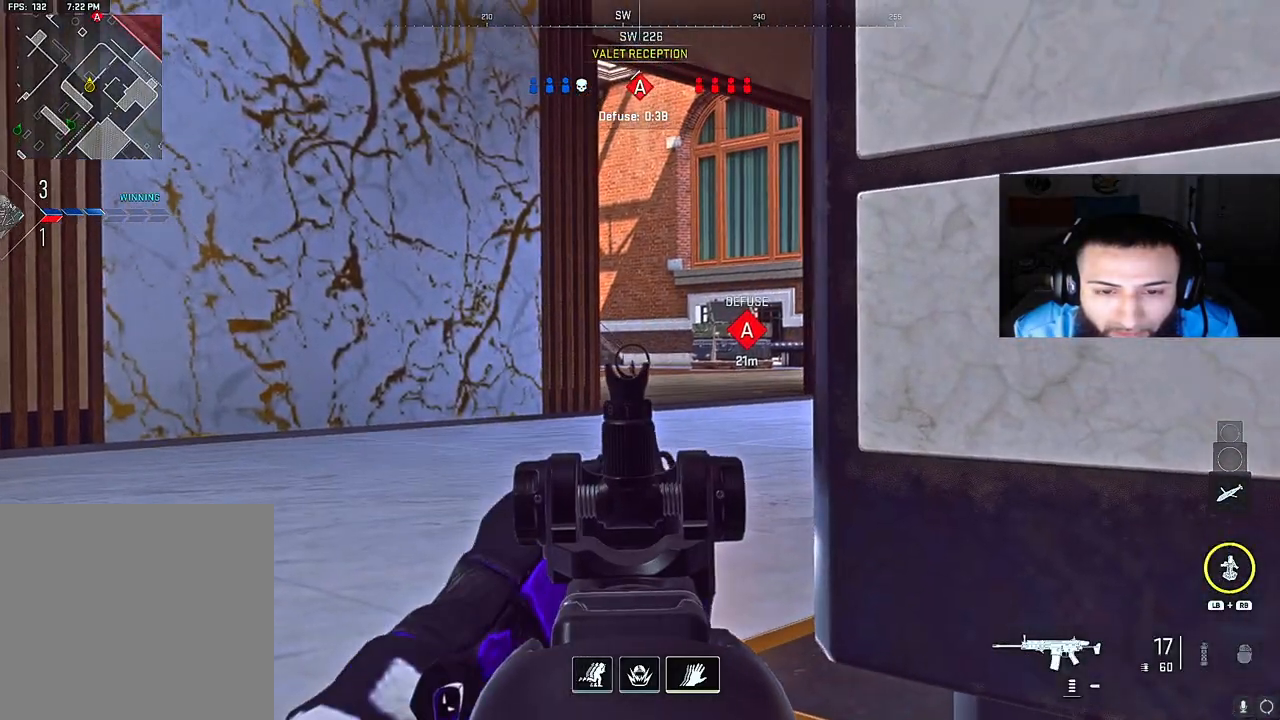
{"buttons": ["L2"], "left_stick": "right", "right_stick": "center", "events": [[17, "right_stick", "center"], [33, "left_stick", "right"], [217, "left_stick", "center"], [267, "left_stick", "up-left"], [333, "right_stick", "left"], [433, "left_stick", "center"], [483, "left_stick", "right"], [483, "right_stick", "center"]]}
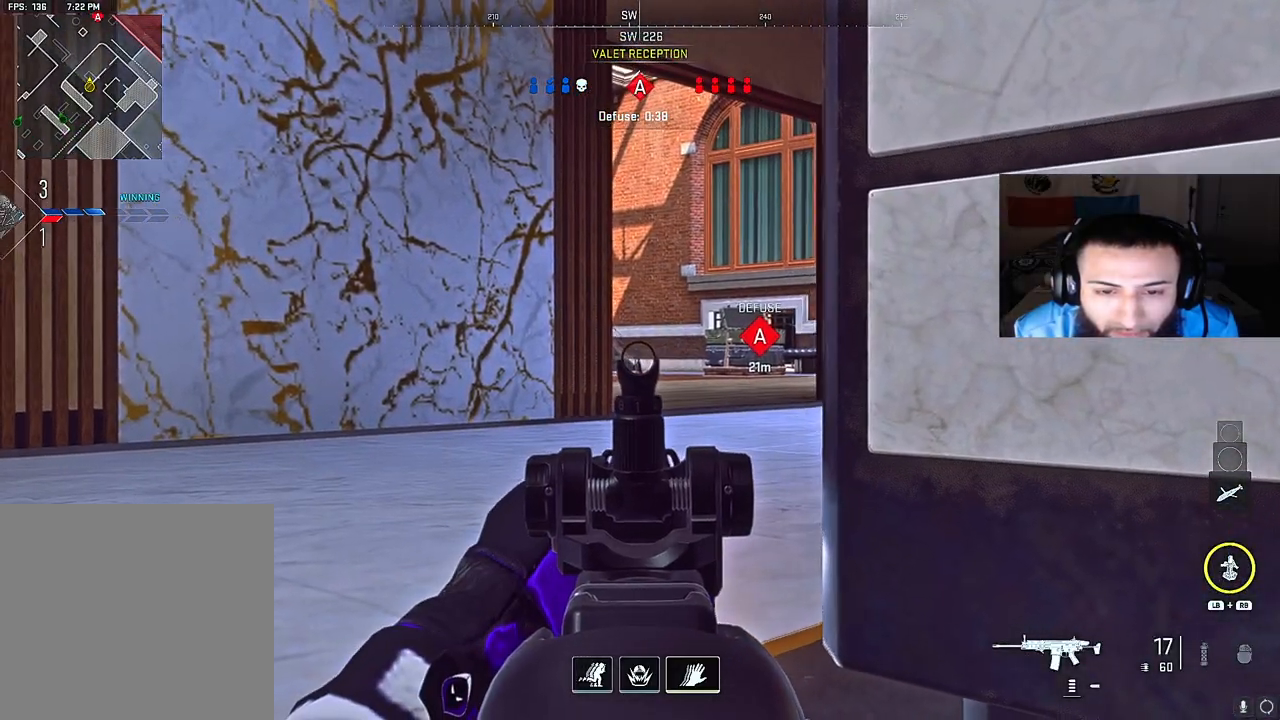
{"buttons": ["L2"], "left_stick": "right", "right_stick": "center", "events": [[133, "left_stick", "up-left"], [250, "right_stick", "up"], [333, "left_stick", "center"], [367, "right_stick", "center"], [383, "left_stick", "right"]]}
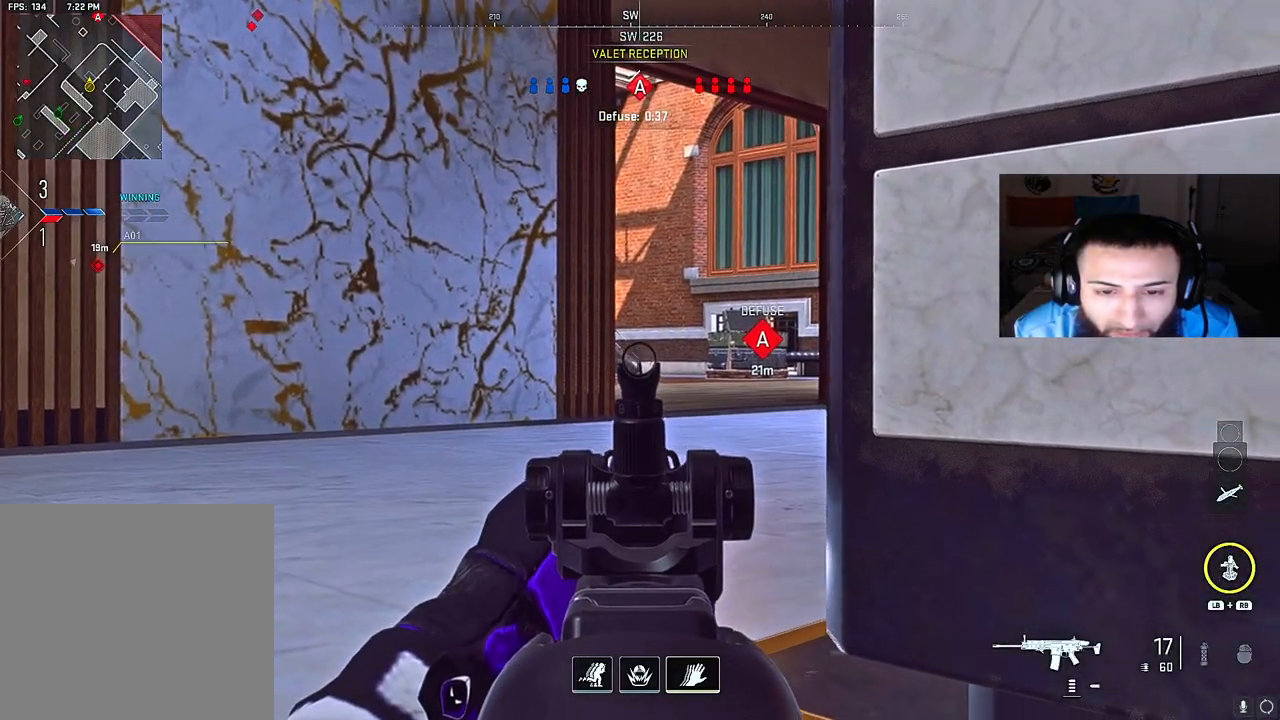
{"buttons": ["L2"], "left_stick": "center", "right_stick": "center", "events": [[50, "left_stick", "left"], [300, "left_stick", "center"], [383, "left_stick", "left"], [483, "left_stick", "center"]]}
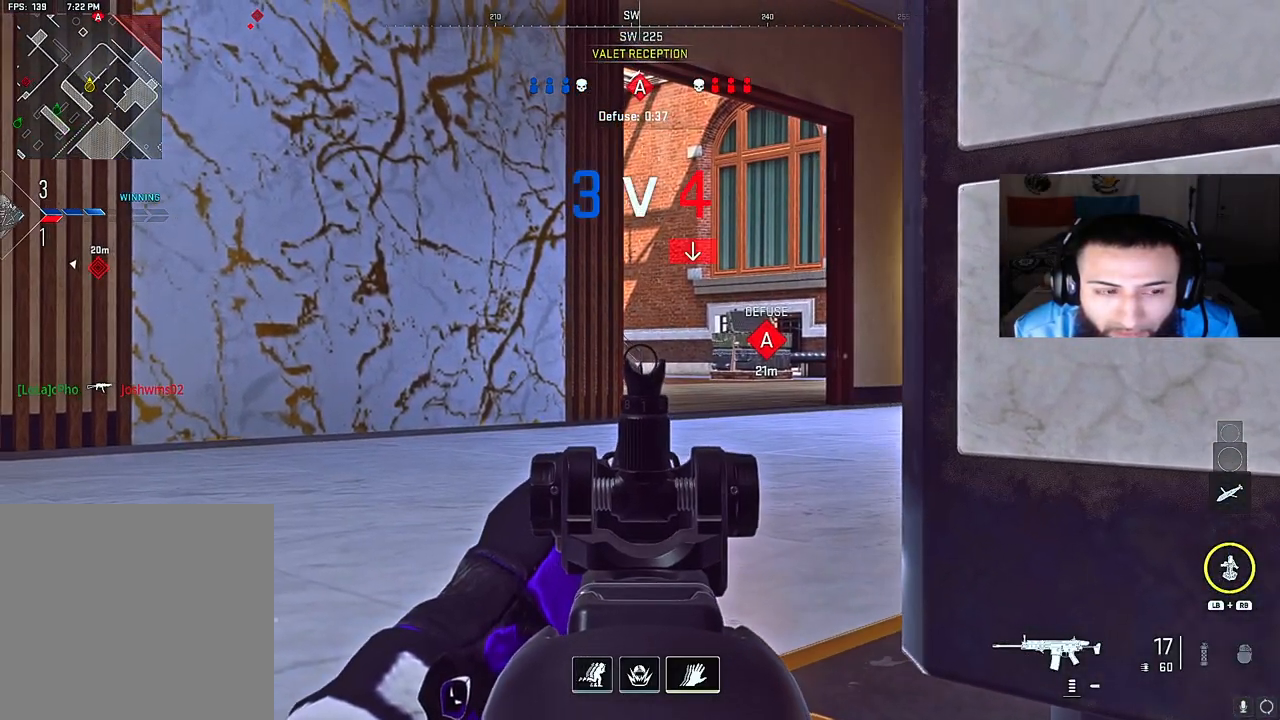
{"buttons": ["L2"], "left_stick": "up", "right_stick": "down-right", "events": [[17, "A", "down"], [33, "right_stick", "down-right"], [67, "left_stick", "up-left"], [133, "A", "up"], [483, "left_stick", "up"]]}
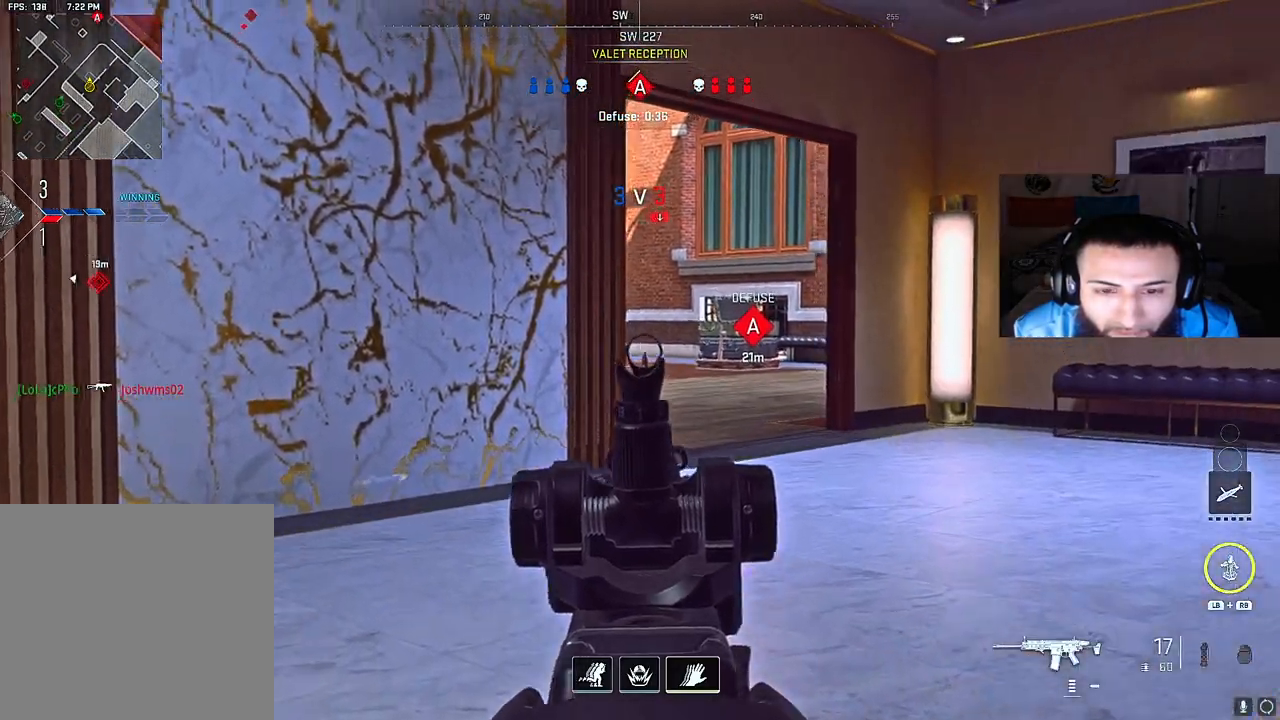
{"buttons": [], "left_stick": "up", "right_stick": "center", "events": [[67, "L2", "up"], [167, "right_stick", "center"]]}
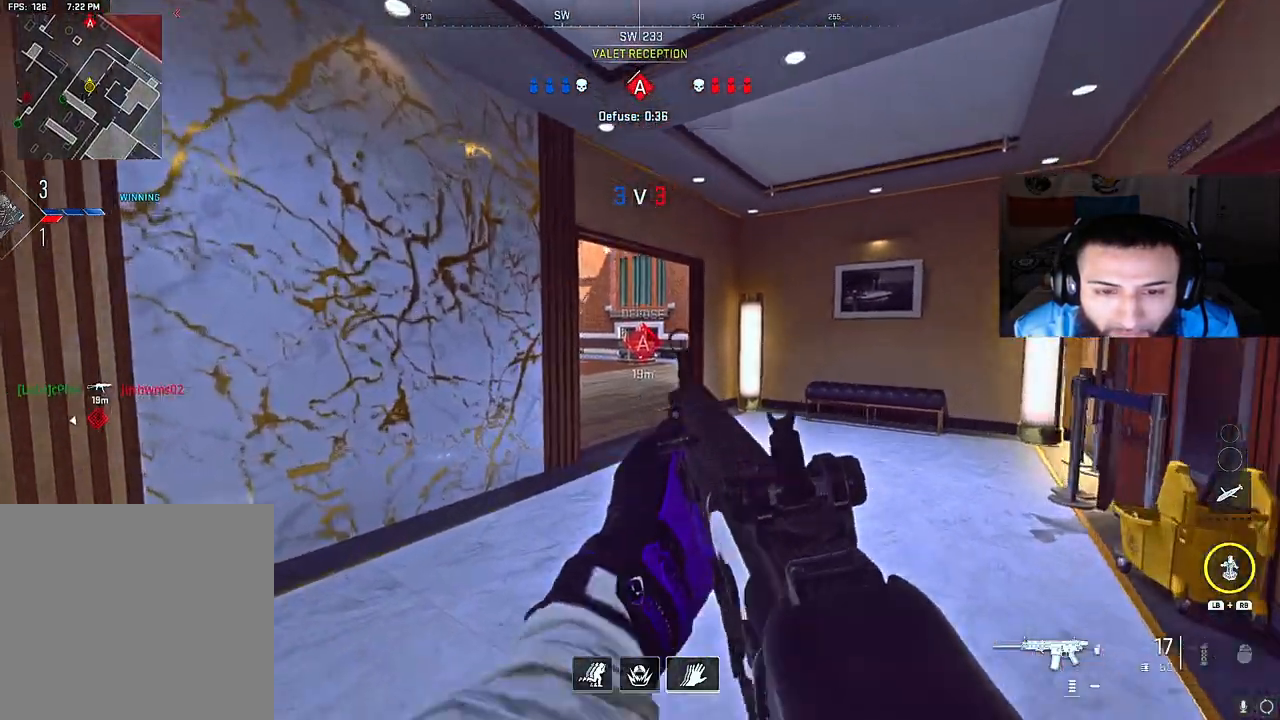
{"buttons": ["L2"], "left_stick": "up-right", "right_stick": "up-right", "events": [[83, "right_stick", "left"], [117, "left_stick", "right"], [267, "right_stick", "center"], [350, "L2", "down"], [383, "left_stick", "up-right"], [483, "right_stick", "up-right"]]}
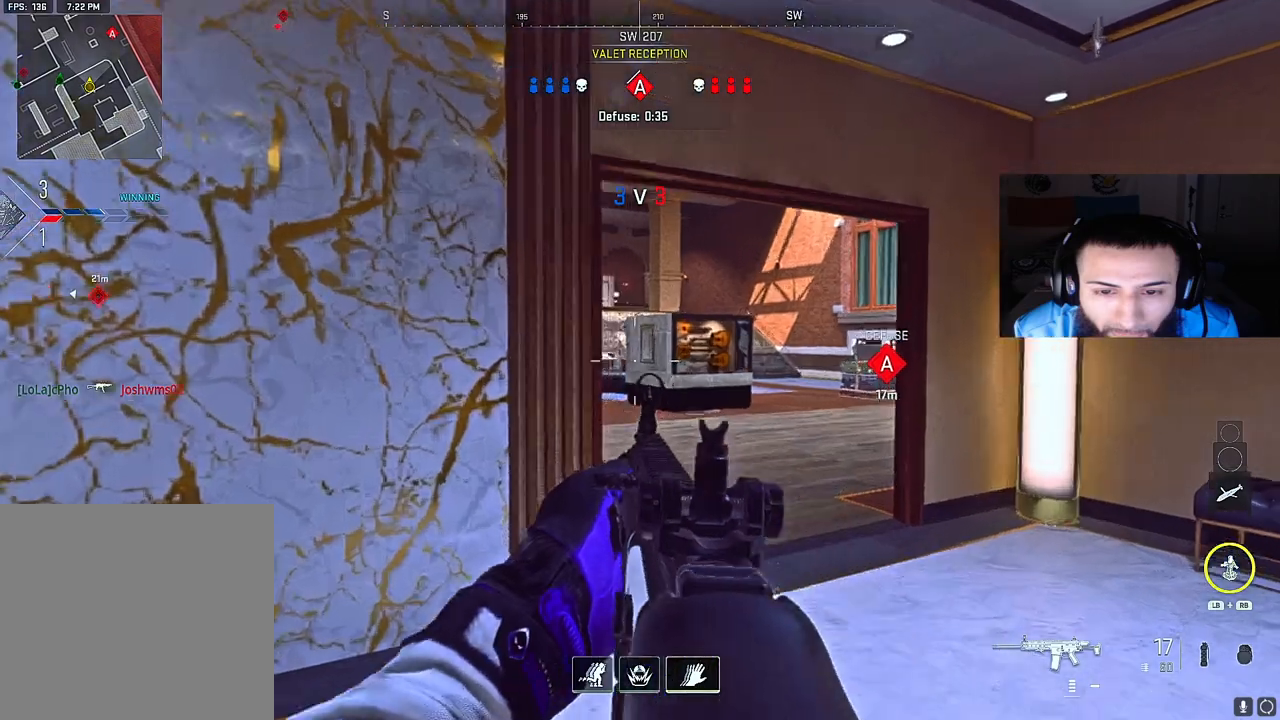
{"buttons": [], "left_stick": "left", "right_stick": "up-right", "events": [[17, "left_stick", "up-left"], [83, "left_stick", "left"], [117, "right_stick", "up"], [233, "right_stick", "up-left"], [283, "left_stick", "center"], [383, "left_stick", "left"], [467, "L2", "up"], [467, "right_stick", "up-right"]]}
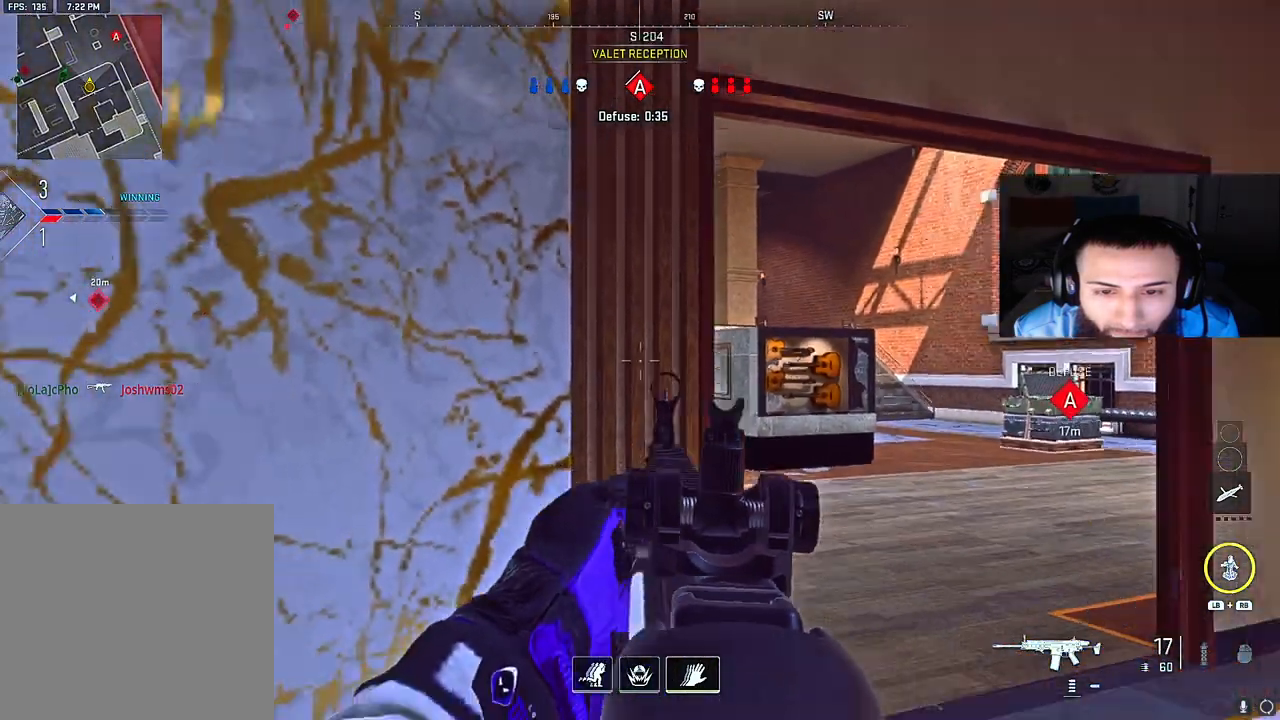
{"buttons": [], "left_stick": "down-left", "right_stick": "center", "events": [[67, "right_stick", "center"], [183, "left_stick", "down-left"], [217, "right_stick", "right"], [383, "right_stick", "center"]]}
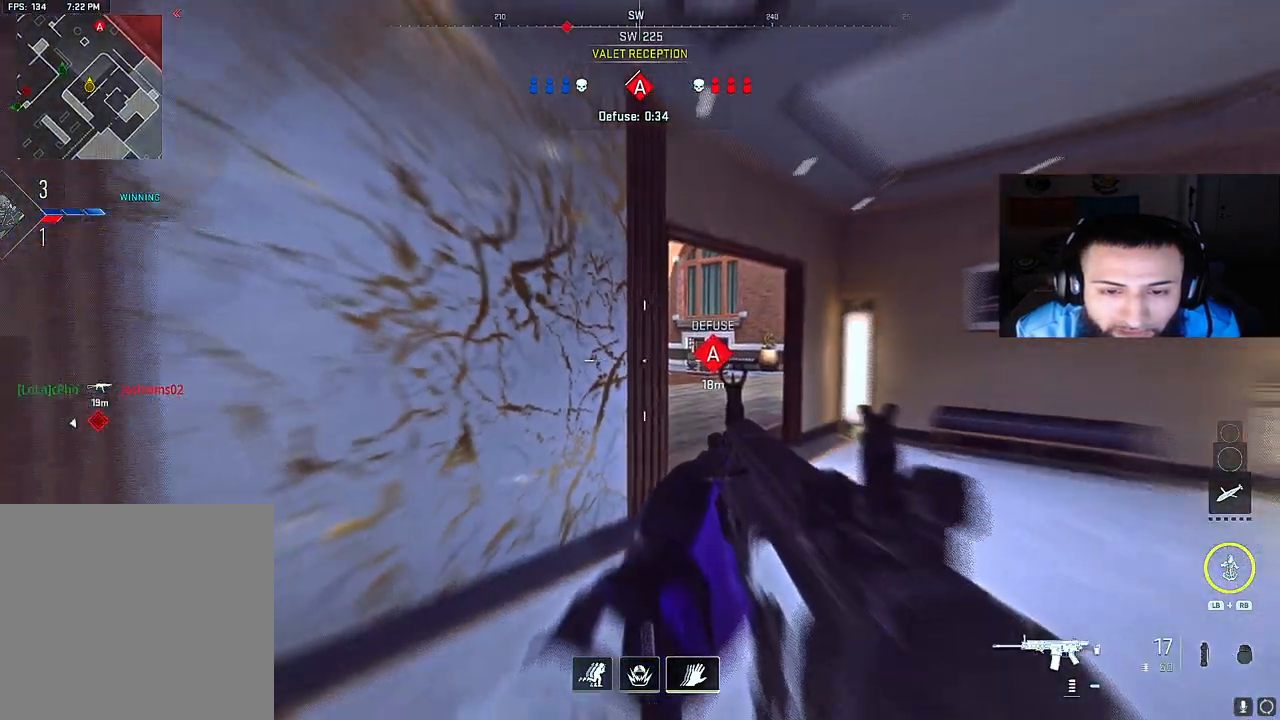
{"buttons": ["L2"], "left_stick": "down", "right_stick": "center", "events": [[50, "left_stick", "down"], [150, "L2", "down"], [167, "left_stick", "down-right"], [333, "right_stick", "right"], [450, "right_stick", "center"], [483, "left_stick", "down"]]}
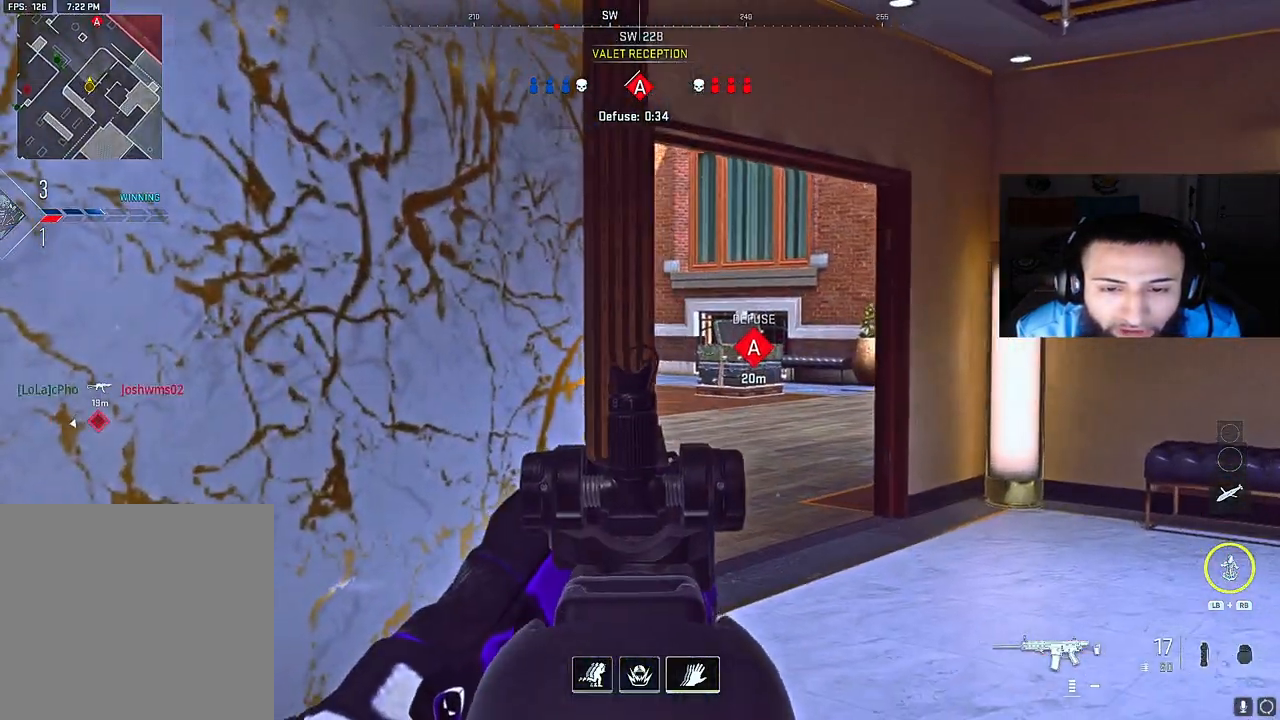
{"buttons": ["L2"], "left_stick": "down-right", "right_stick": "center", "events": [[50, "left_stick", "down-left"], [167, "left_stick", "down"], [317, "left_stick", "down-right"]]}
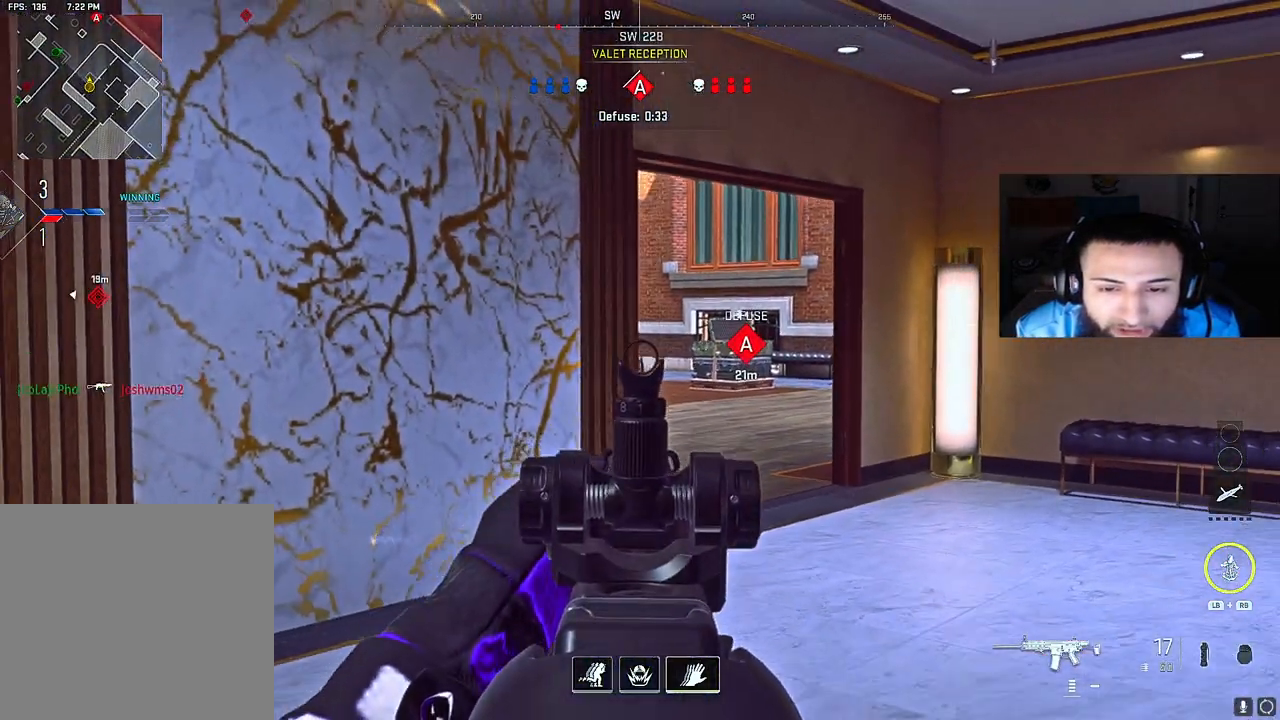
{"buttons": ["L2"], "left_stick": "down-left", "right_stick": "left", "events": [[183, "right_stick", "left"], [433, "left_stick", "down-left"]]}
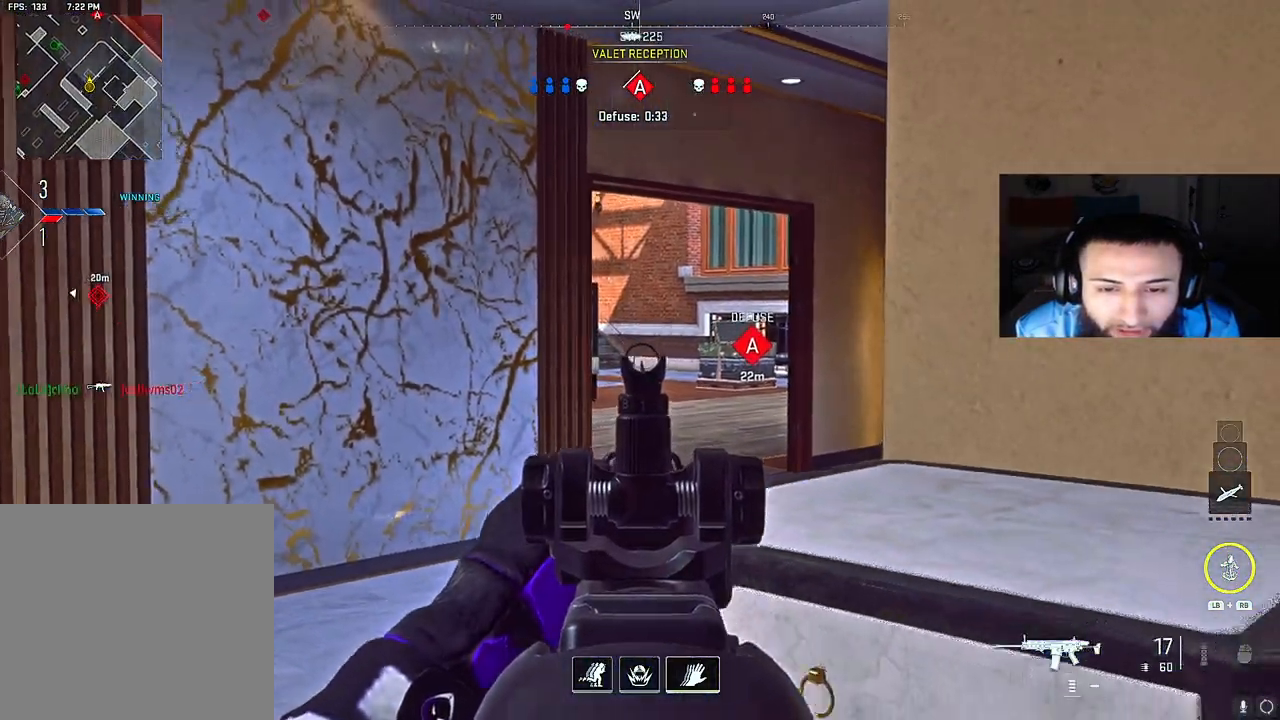
{"buttons": ["L2"], "left_stick": "left", "right_stick": "left", "events": [[117, "left_stick", "center"], [167, "left_stick", "right"], [167, "right_stick", "center"], [317, "right_stick", "left"], [417, "left_stick", "center"], [483, "left_stick", "left"]]}
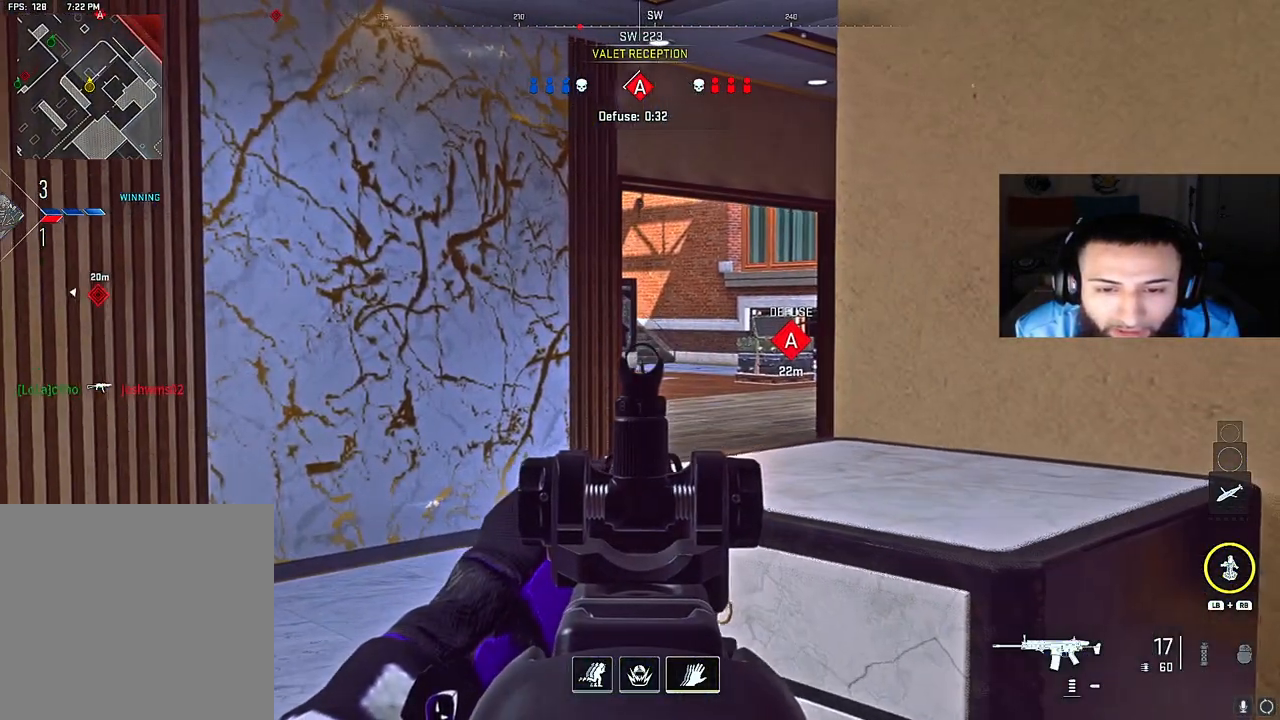
{"buttons": ["L2"], "left_stick": "center", "right_stick": "up-left", "events": [[83, "left_stick", "center"], [150, "left_stick", "right"], [167, "right_stick", "center"], [217, "left_stick", "center"], [333, "left_stick", "right"], [433, "left_stick", "center"], [433, "right_stick", "up-left"]]}
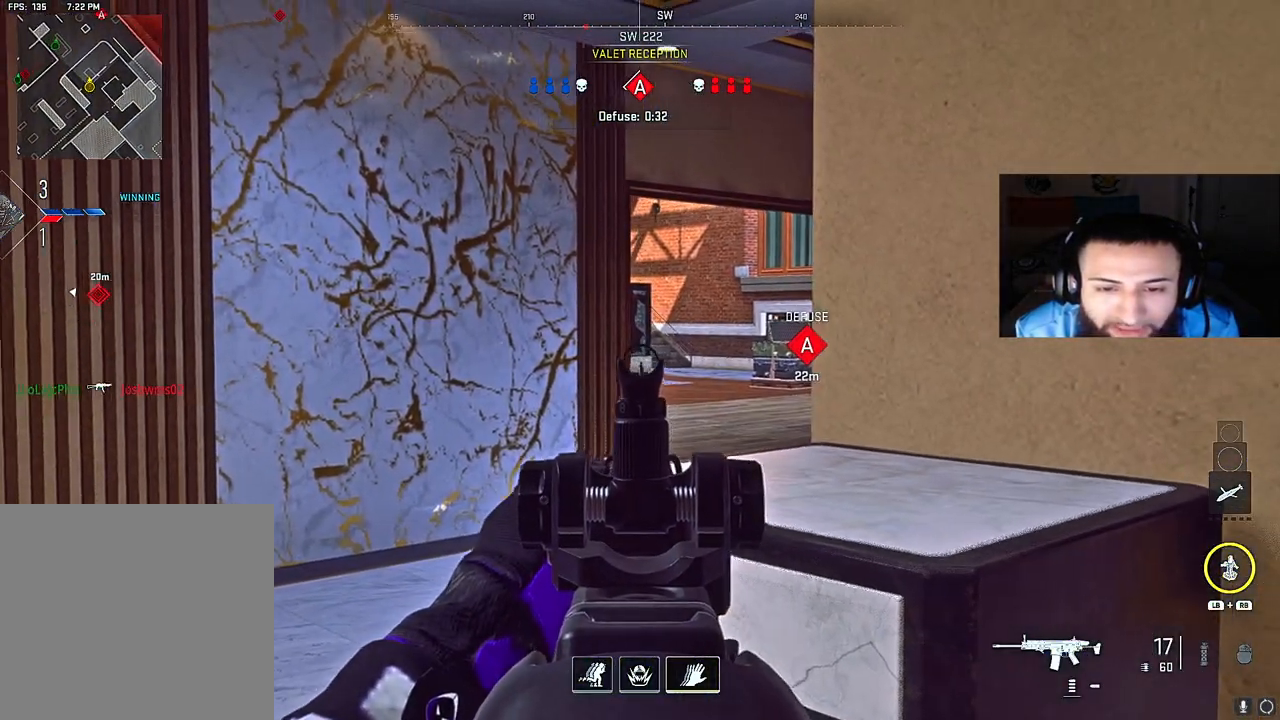
{"buttons": ["L2"], "left_stick": "left", "right_stick": "up-left", "events": [[67, "left_stick", "right"], [350, "left_stick", "center"], [433, "left_stick", "left"]]}
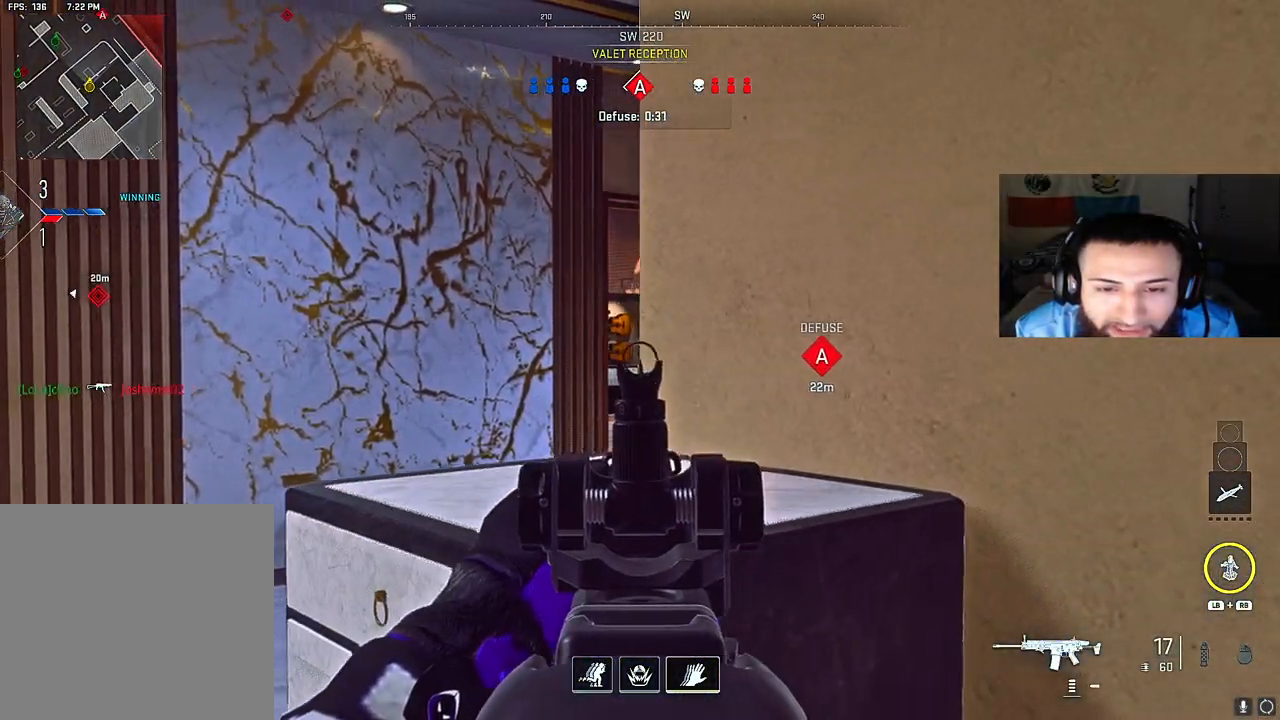
{"buttons": ["L2"], "left_stick": "center", "right_stick": "center", "events": [[50, "right_stick", "center"], [83, "left_stick", "center"], [150, "left_stick", "right"], [283, "left_stick", "center"]]}
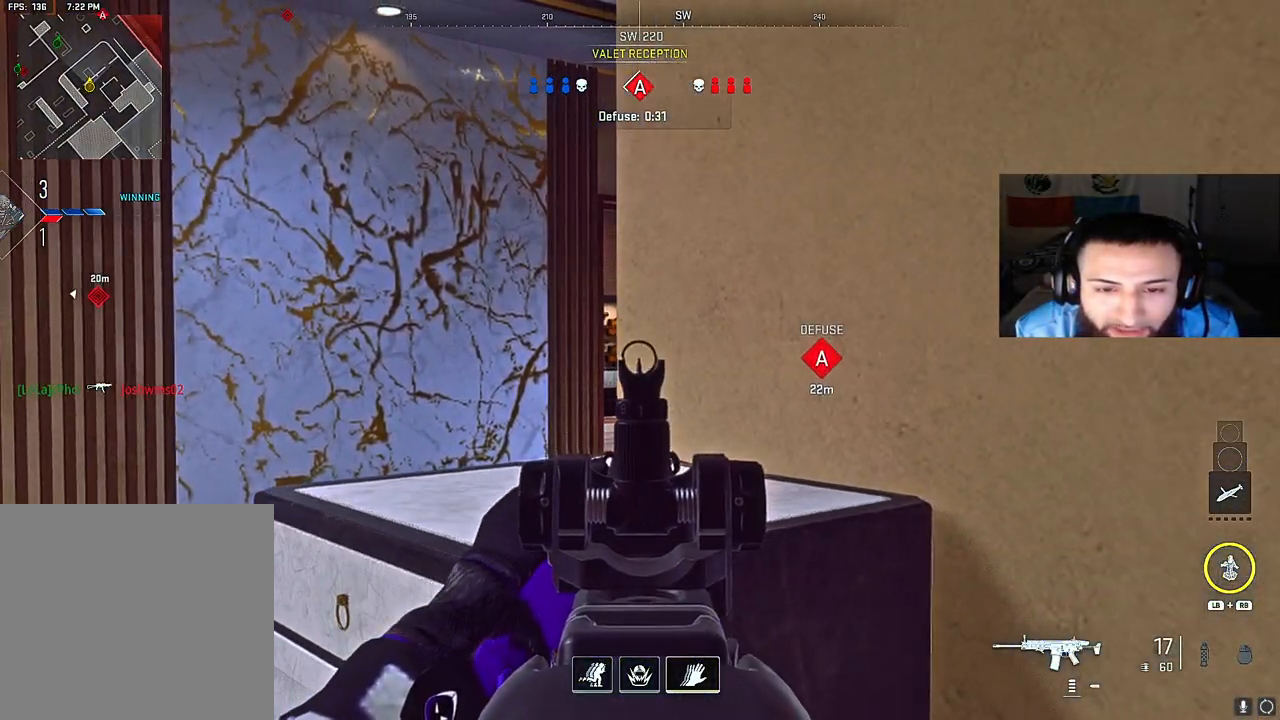
{"buttons": ["L2"], "left_stick": "center", "right_stick": "center", "events": [[67, "right_stick", "up-left"], [217, "right_stick", "center"]]}
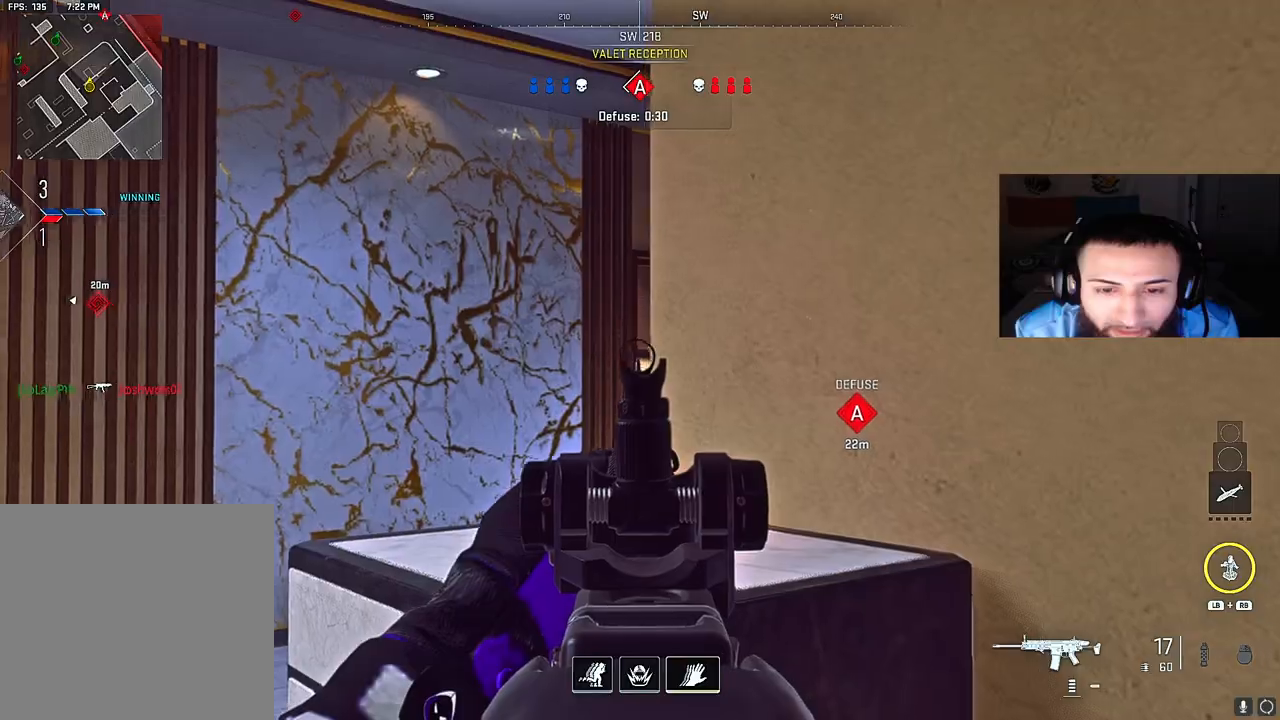
{"buttons": ["L2"], "left_stick": "right", "right_stick": "center", "events": [[467, "left_stick", "right"]]}
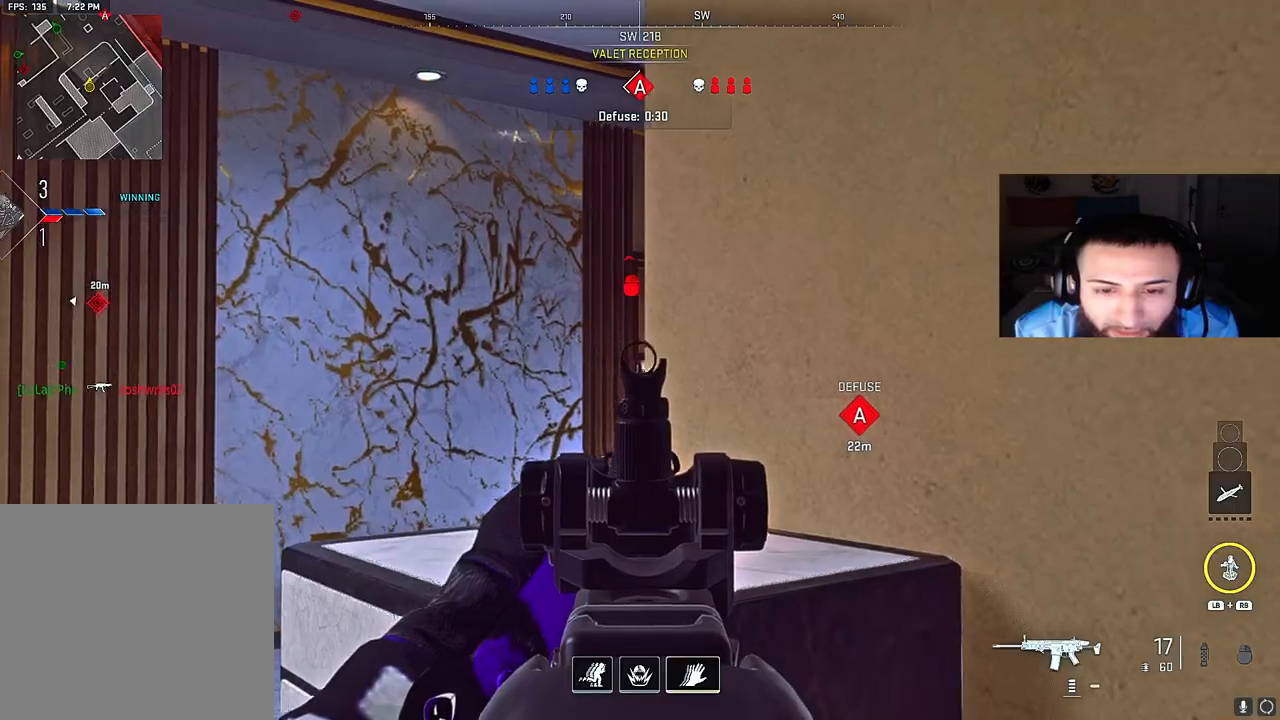
{"buttons": ["B"], "left_stick": "right", "right_stick": "left", "events": [[100, "L2", "up"], [100, "right_stick", "down"], [217, "right_stick", "down-left"], [300, "X", "down"], [333, "right_stick", "left"], [433, "X", "up"], [450, "B", "down"]]}